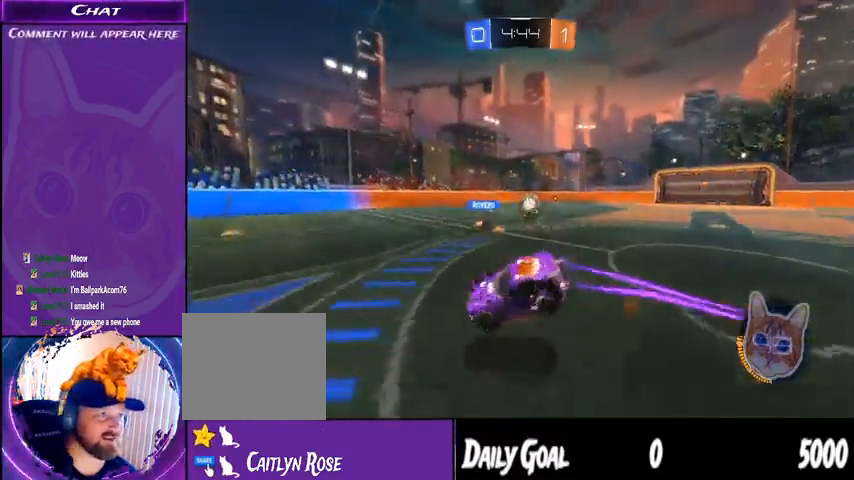
Gameplay with a controller (PlayStation layout); each line is a JSON object with the inputs held at the frame after it. "events" lists button and stick changes between this image and that frame as [ms after this image, input, new state], when the widget could be followed in between. Not read: HOME SELECT.
{"buttons": ["R2"], "left_stick": "center", "right_stick": "center", "events": [[33, "CROSS", "up"], [33, "left_stick", "center"], [100, "R1", "up"], [100, "TRIANGLE", "down"], [200, "TRIANGLE", "up"]]}
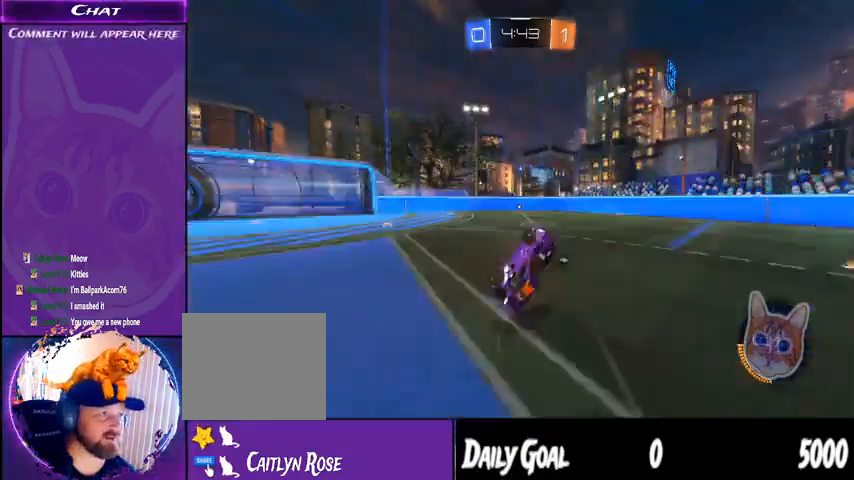
{"buttons": ["R1", "R2"], "left_stick": "center", "right_stick": "center", "events": [[400, "left_stick", "down-right"], [433, "R1", "down"], [467, "left_stick", "center"]]}
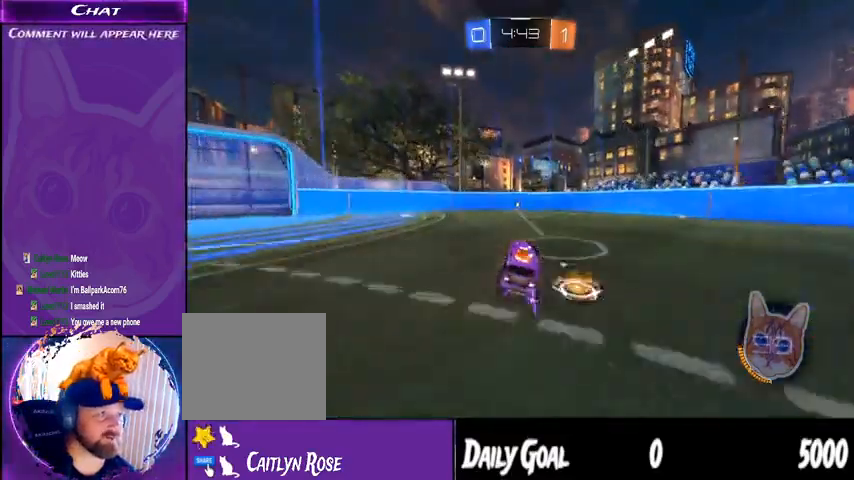
{"buttons": ["R2"], "left_stick": "left", "right_stick": "center", "events": [[67, "R1", "up"], [133, "left_stick", "left"], [200, "TRIANGLE", "down"], [267, "TRIANGLE", "up"], [267, "left_stick", "center"], [500, "left_stick", "left"]]}
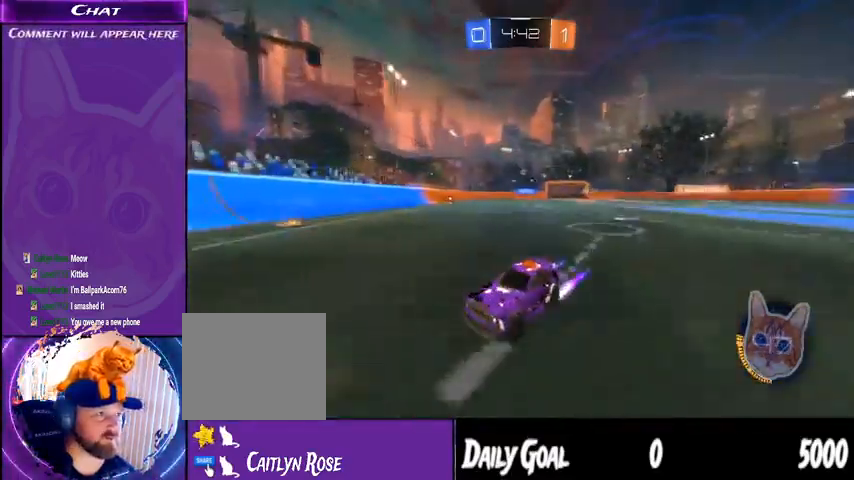
{"buttons": ["R2"], "left_stick": "left", "right_stick": "center", "events": [[200, "L1", "down"], [300, "L1", "up"], [400, "L1", "down"], [500, "L1", "up"]]}
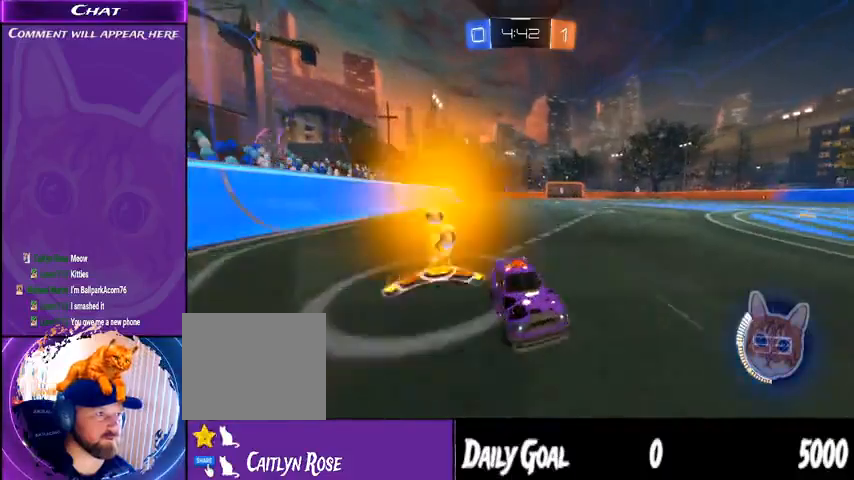
{"buttons": ["R1", "R2"], "left_stick": "left", "right_stick": "center", "events": [[267, "R1", "down"]]}
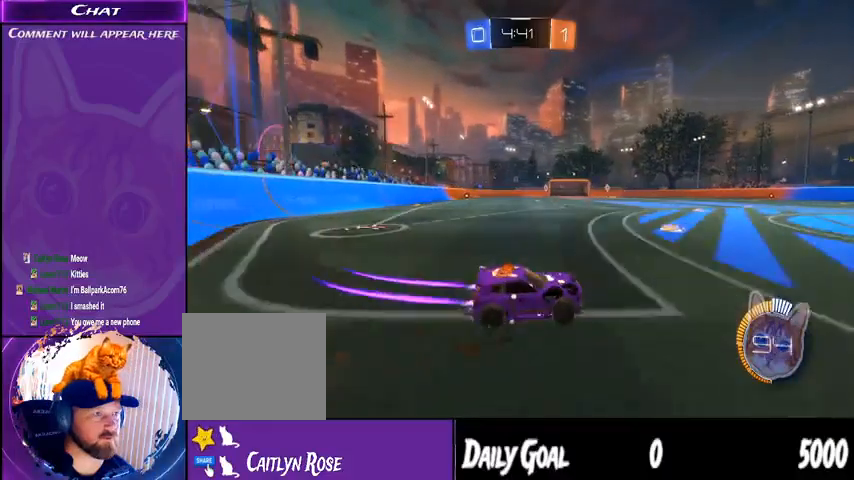
{"buttons": ["R1", "R2"], "left_stick": "left", "right_stick": "center", "events": [[100, "R1", "up"], [333, "R1", "down"]]}
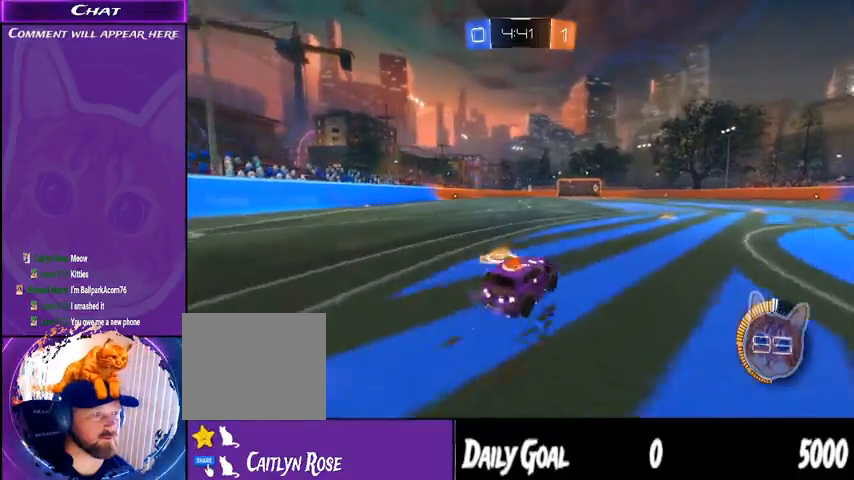
{"buttons": ["R1", "R2"], "left_stick": "center", "right_stick": "center", "events": [[67, "R1", "up"], [200, "left_stick", "center"], [467, "R1", "down"]]}
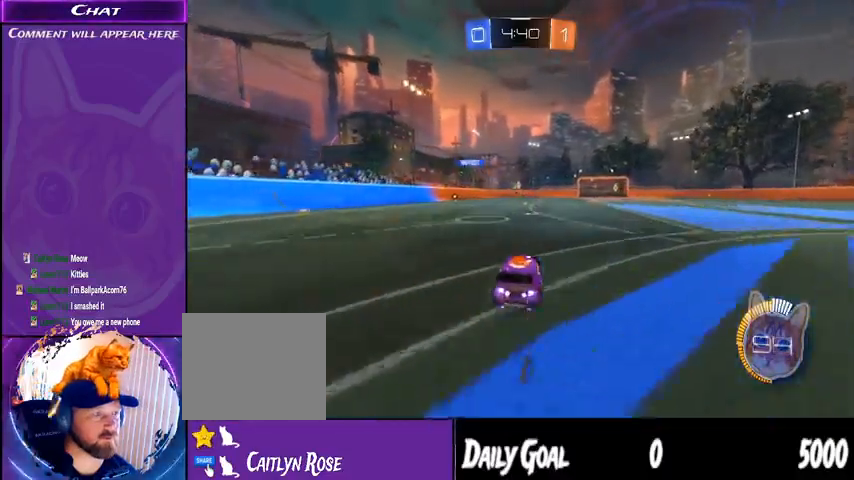
{"buttons": ["R2"], "left_stick": "left", "right_stick": "center", "events": [[267, "R1", "up"], [433, "left_stick", "left"]]}
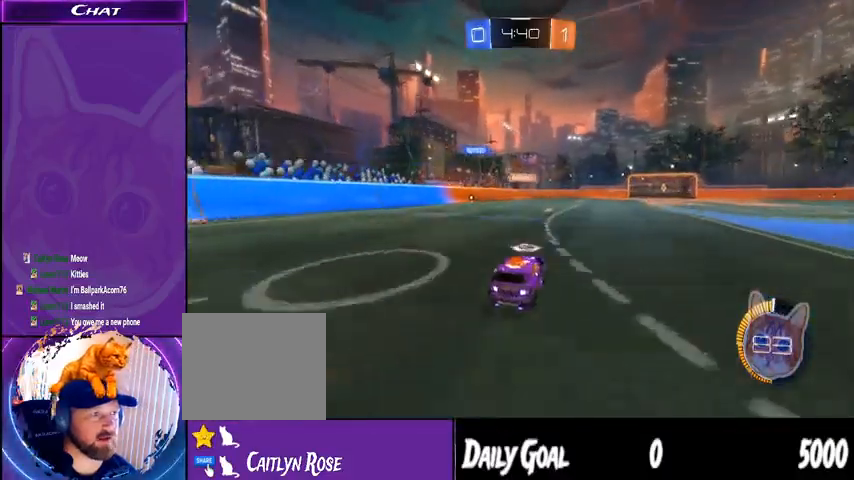
{"buttons": [], "left_stick": "center", "right_stick": "center", "events": [[67, "R2", "up"], [100, "left_stick", "center"], [267, "left_stick", "left"], [367, "left_stick", "center"]]}
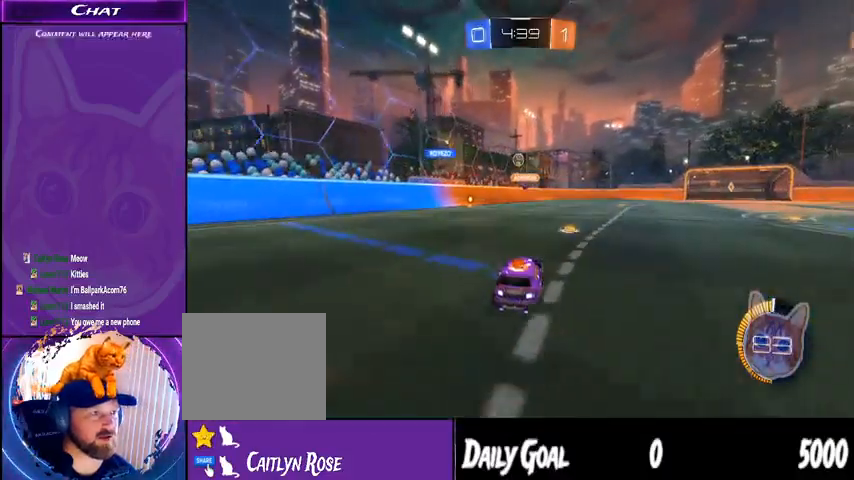
{"buttons": ["R1", "R2"], "left_stick": "center", "right_stick": "center", "events": [[33, "left_stick", "left"], [167, "left_stick", "center"], [333, "R2", "down"], [433, "R1", "down"]]}
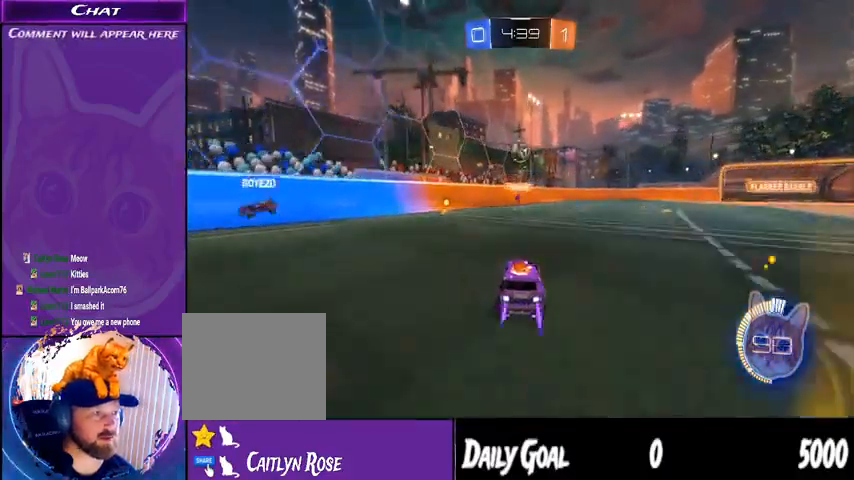
{"buttons": ["L1", "R2"], "left_stick": "center", "right_stick": "center", "events": [[67, "CROSS", "down"], [133, "left_stick", "down"], [200, "CROSS", "up"], [267, "left_stick", "center"], [433, "L1", "down"], [433, "R1", "up"]]}
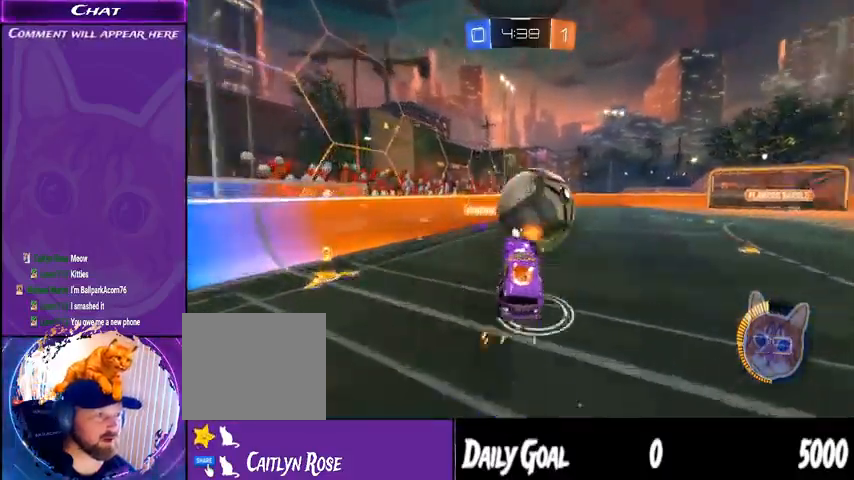
{"buttons": ["R2"], "left_stick": "up", "right_stick": "center", "events": [[33, "CROSS", "down"], [67, "CROSS", "up"], [67, "L1", "up"], [133, "left_stick", "up"]]}
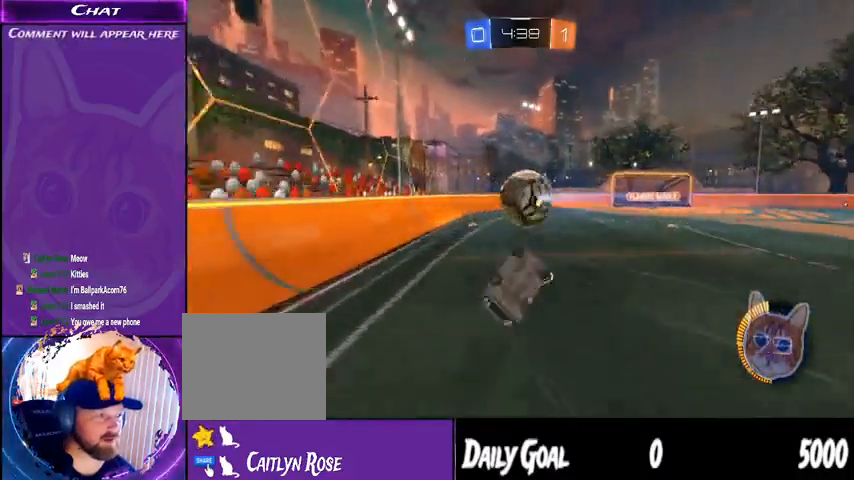
{"buttons": ["R2"], "left_stick": "center", "right_stick": "center"}
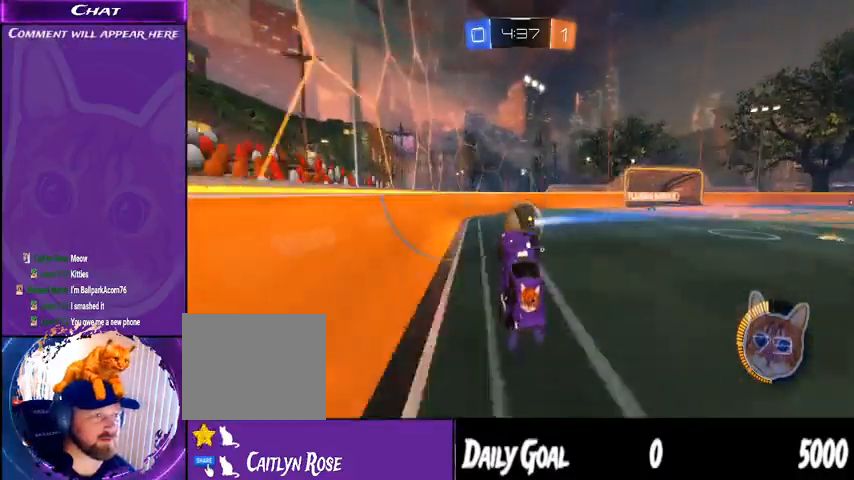
{"buttons": ["R1", "R2"], "left_stick": "center", "right_stick": "center", "events": [[33, "left_stick", "right"], [267, "left_stick", "center"], [300, "R1", "down"]]}
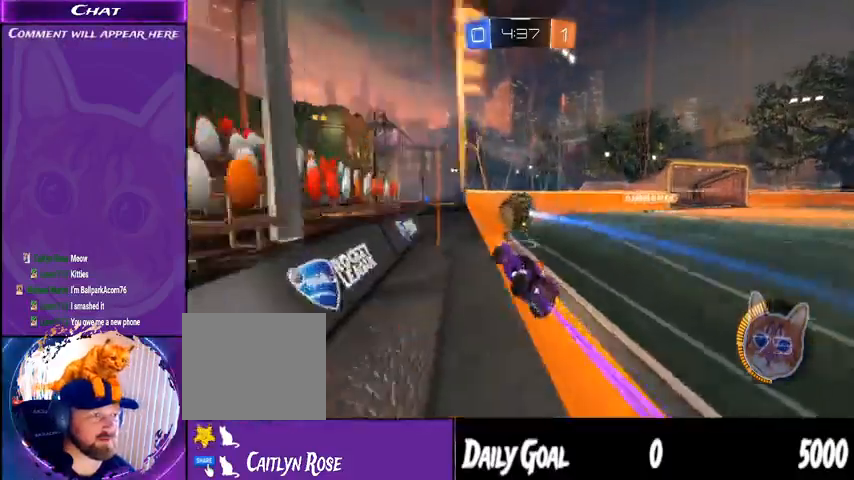
{"buttons": ["R2"], "left_stick": "down-left", "right_stick": "center", "events": [[67, "R1", "up"], [133, "left_stick", "right"], [200, "left_stick", "center"], [433, "left_stick", "down-left"]]}
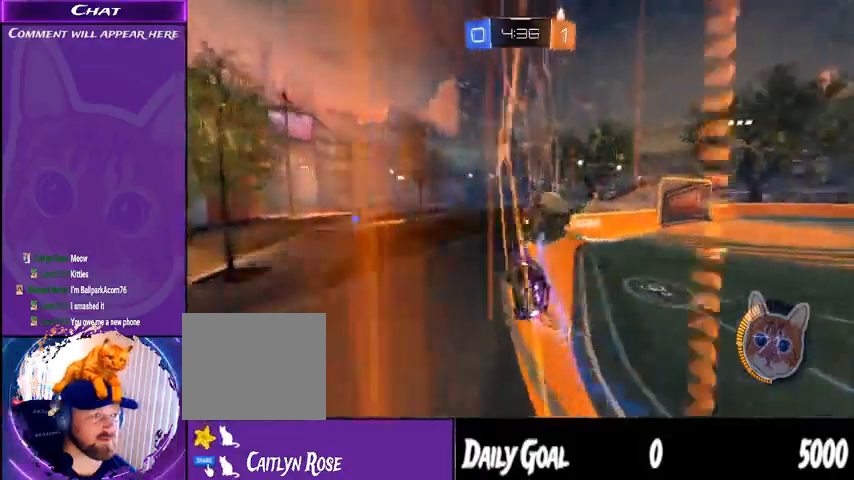
{"buttons": ["R2"], "left_stick": "down-right", "right_stick": "center", "events": [[67, "left_stick", "center"], [233, "L2", "down"], [267, "left_stick", "down-right"], [333, "CROSS", "down"], [400, "CROSS", "up"], [433, "L2", "up"]]}